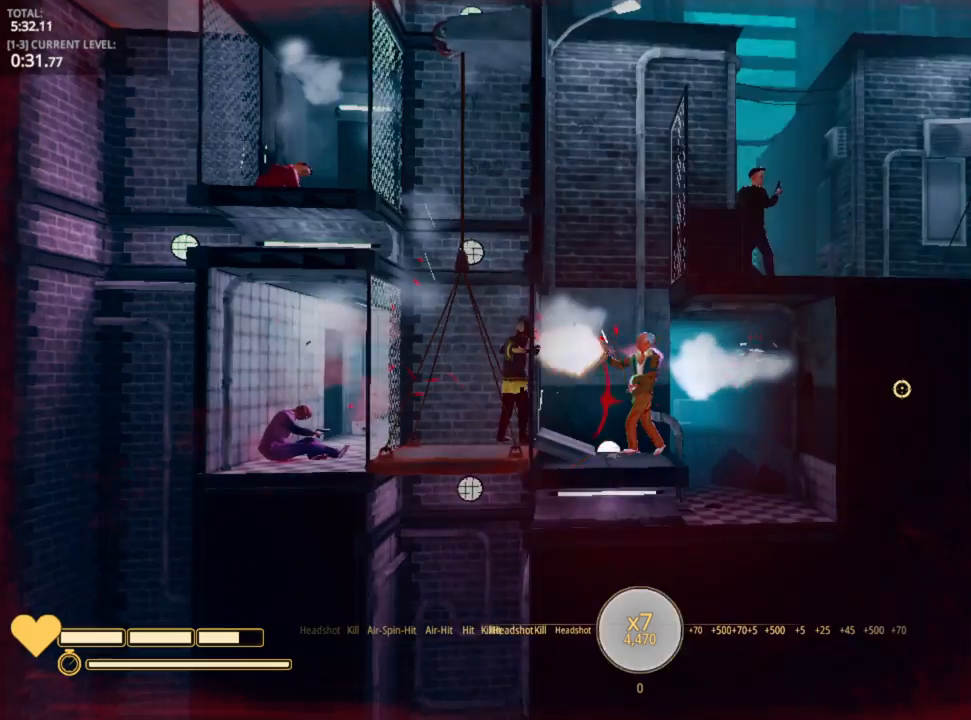
Gameplay with keyboard and mouse; each line is a JSON object with the keys and mouse buttons held at the frame after it. "events" lists presses ("down") and releases ("up") of "1", "2", "3", "4", "5", "a", "alt", "c", "caps_lock", "ctrl", "d", "e", "f", "g", "q", "r", "s", "shift", "space", "t", "tab", "v", "w", "x", "z", "mouse_left", "mouse_wheel" and "mouse_right" between this image and that frame as [ms after this image, input, new state], when the widget could be followed in between. "mouse_left", "mouse_wheel", "mouse_right" = the "left", "wheel", "right" buttons of the "mouse" list. No other keys are recorded. "wheel" means that the mouse wheel is clicked or scrolled. "mouse_move" is the direction in which the mouse moves at that frame (one of eight, or "still"), when it could be read.
{"keys": [], "mouse": [], "mouse_move": "still", "events": [[33, "mouse_left", "up"], [83, "mouse_left", "down"], [183, "mouse_left", "up"], [350, "r", "down"], [467, "r", "up"]]}
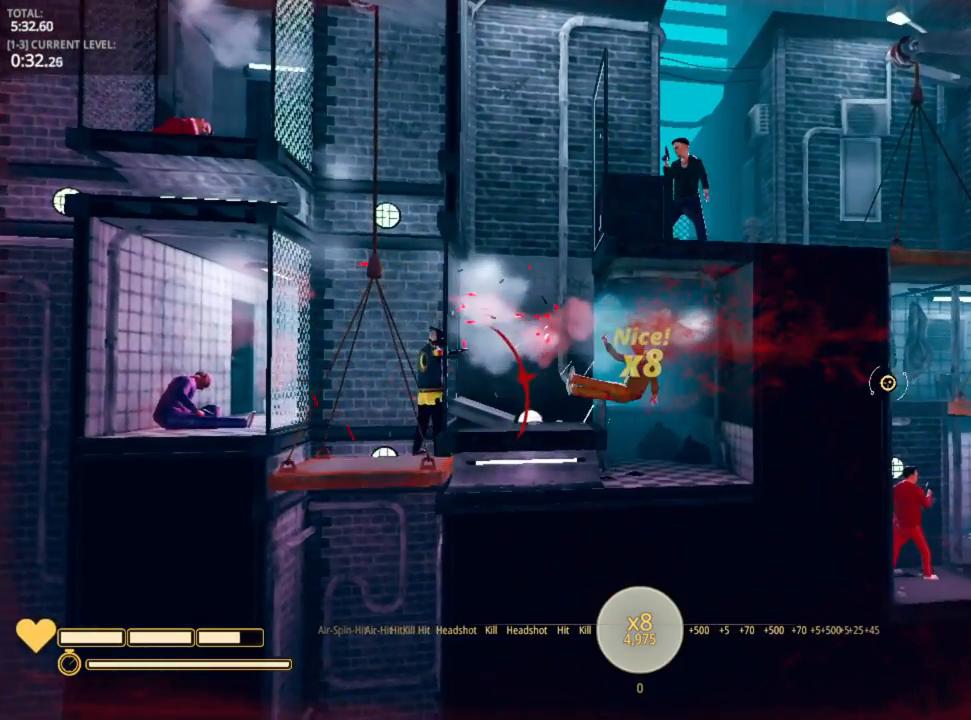
{"keys": ["d", "shift"], "mouse": [], "mouse_move": "down-left", "events": [[33, "shift", "down"], [167, "d", "down"]]}
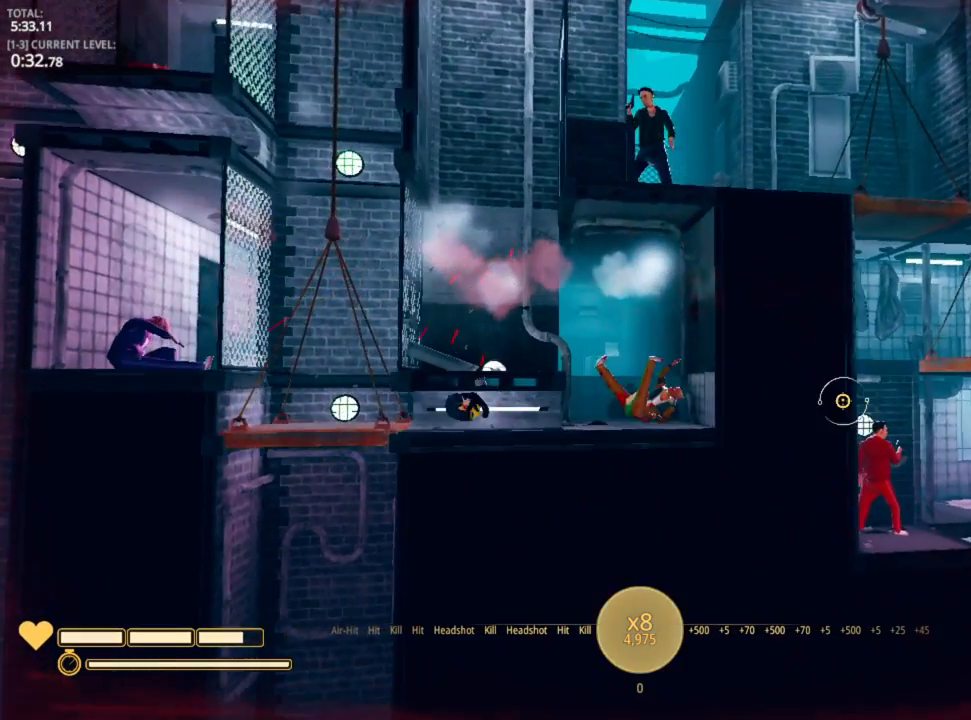
{"keys": [], "mouse": [], "mouse_move": "left", "events": [[33, "d", "up"], [367, "shift", "up"]]}
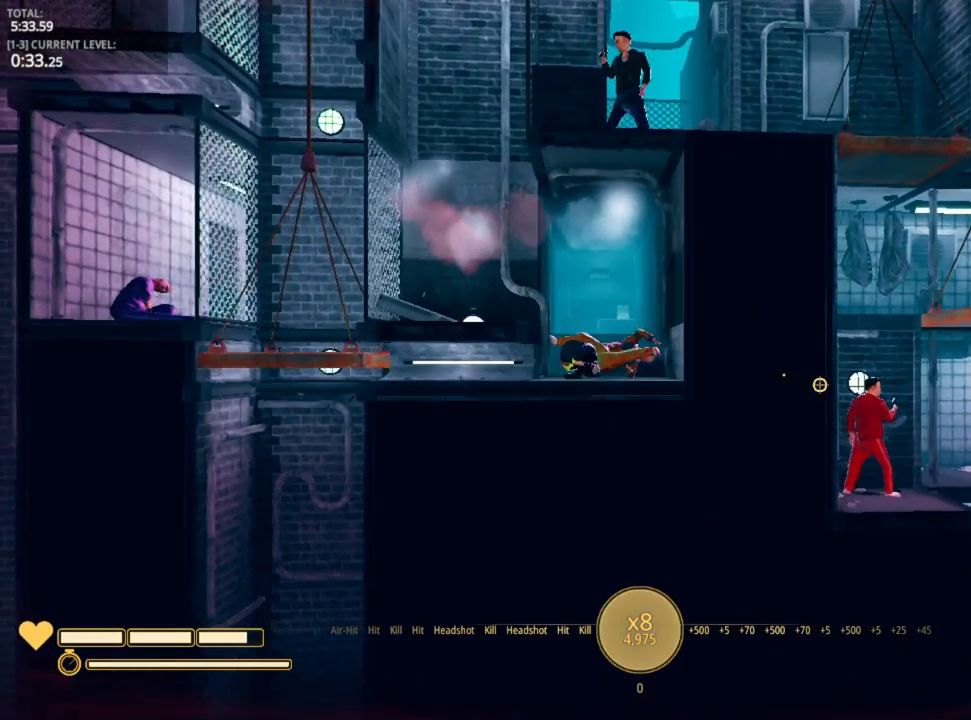
{"keys": ["a", "space"], "mouse": [], "mouse_move": "left", "events": [[83, "d", "down"], [133, "space", "down"], [183, "a", "down"], [183, "d", "up"], [183, "space", "up"], [317, "space", "down"]]}
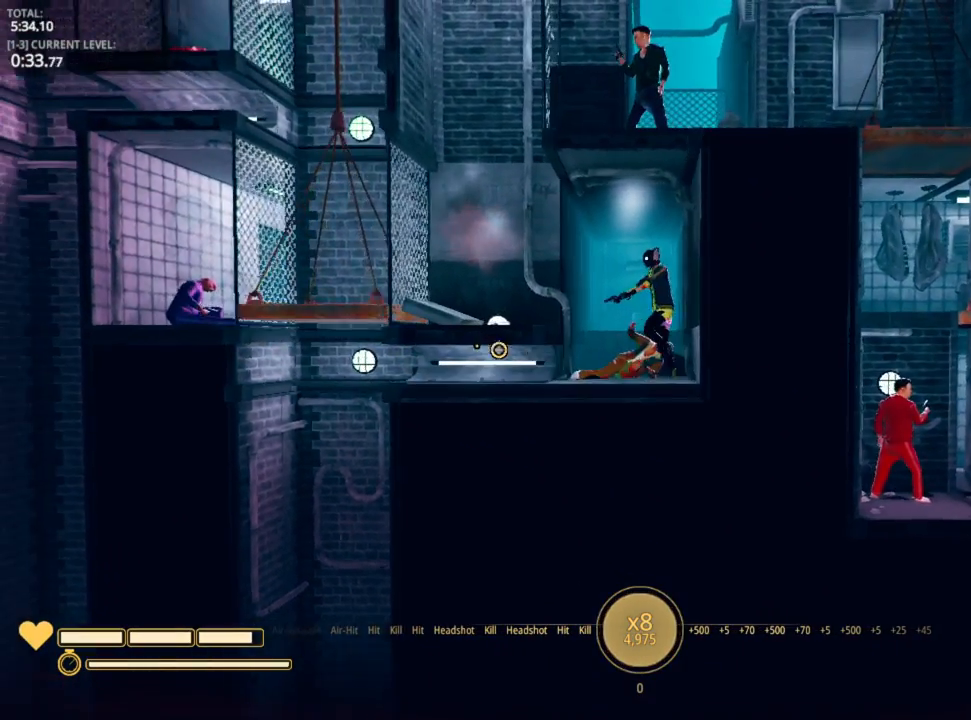
{"keys": ["a"], "mouse": [], "mouse_move": "still", "events": [[183, "space", "up"], [317, "space", "down"], [383, "space", "up"]]}
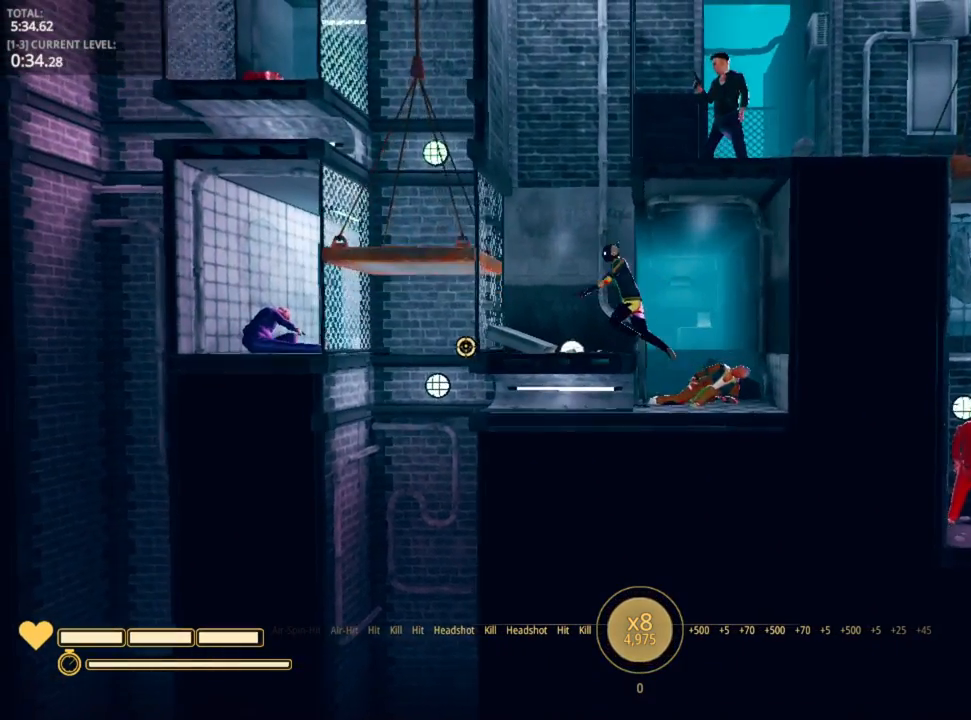
{"keys": ["a", "space"], "mouse": [], "mouse_move": "still", "events": [[500, "space", "down"]]}
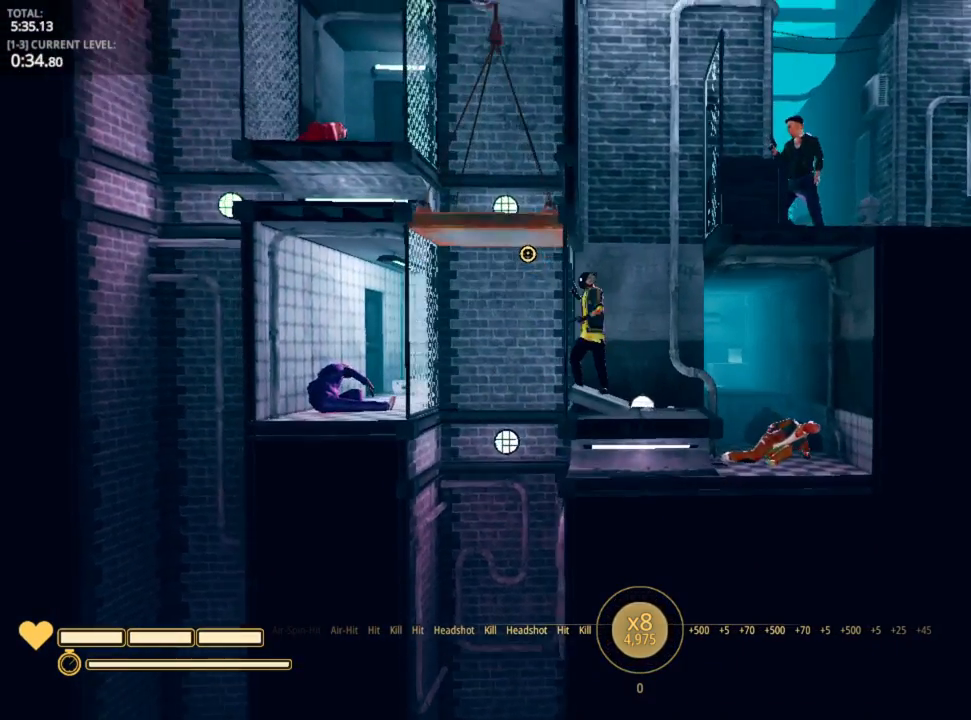
{"keys": ["d"], "mouse": [], "mouse_move": "right", "events": [[167, "d", "down"], [167, "space", "up"], [333, "a", "up"]]}
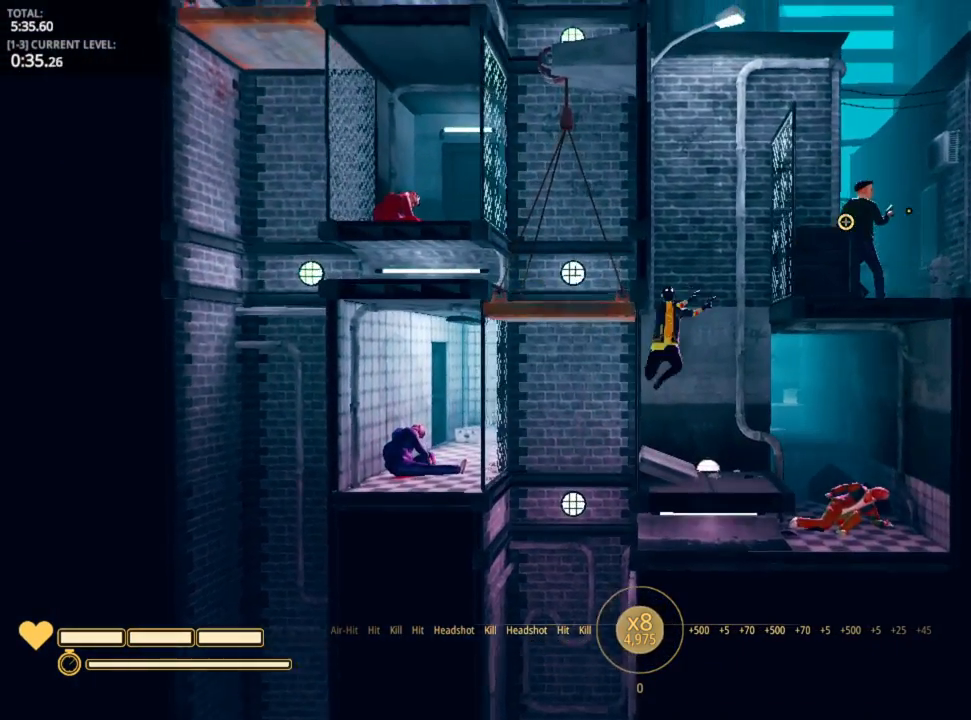
{"keys": ["a"], "mouse": [], "mouse_move": "left", "events": [[100, "space", "down"], [283, "a", "down"], [283, "space", "up"], [333, "d", "up"]]}
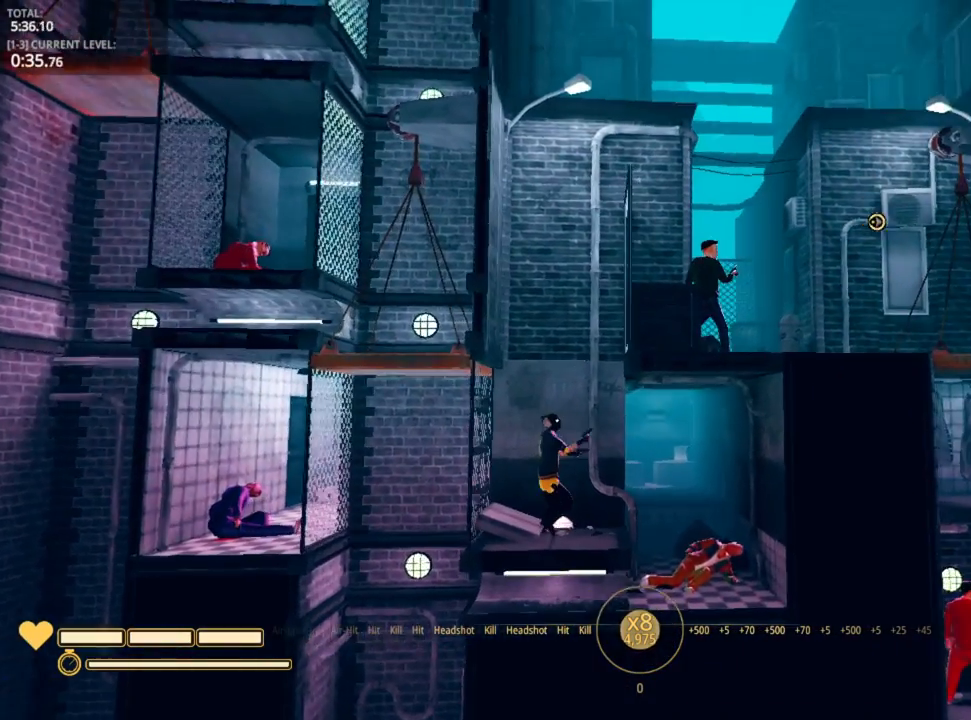
{"keys": ["a", "d", "space"], "mouse": [], "mouse_move": "still", "events": [[133, "space", "down"], [283, "space", "up"], [417, "d", "down"], [483, "space", "down"]]}
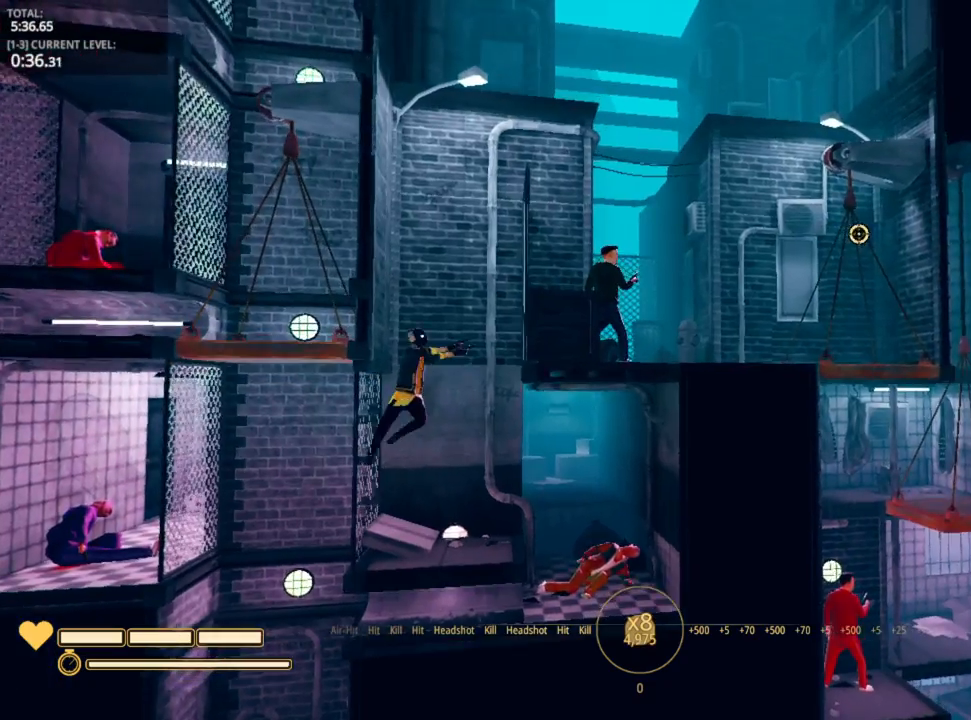
{"keys": ["d", "space"], "mouse": [], "mouse_move": "still", "events": [[50, "a", "up"], [150, "space", "up"], [417, "space", "down"]]}
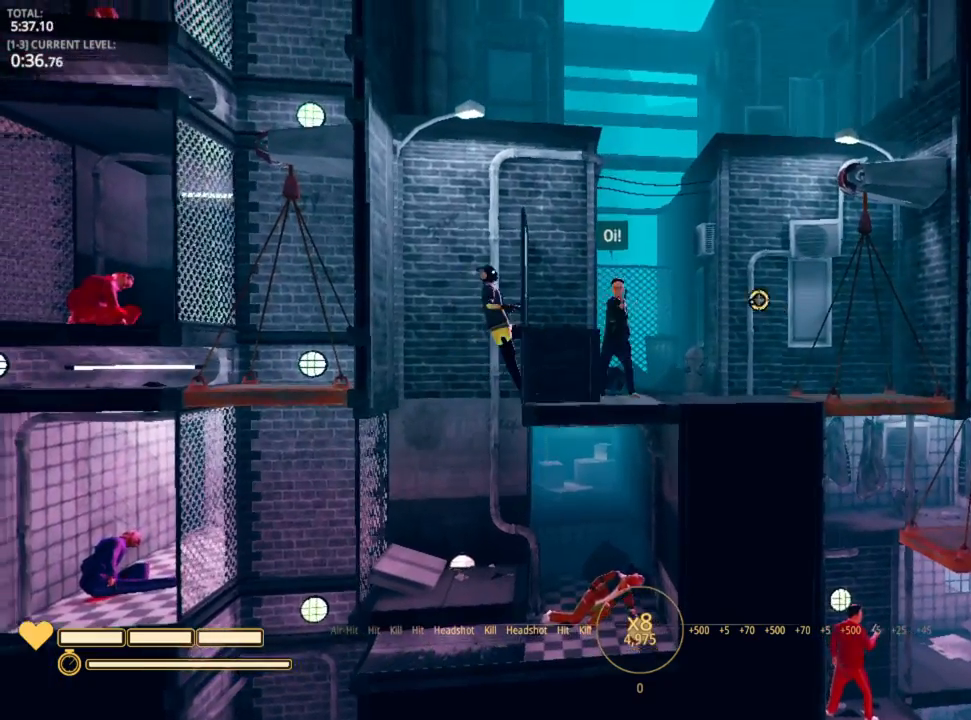
{"keys": ["a"], "mouse": ["left"], "mouse_move": "still", "events": [[17, "a", "down"], [67, "mouse_left", "down"], [67, "space", "up"], [100, "d", "up"], [133, "mouse_left", "up"], [217, "space", "down"], [233, "mouse_left", "down"], [283, "mouse_left", "up"], [333, "mouse_left", "down"], [333, "space", "up"], [417, "mouse_left", "up"], [467, "mouse_left", "down"]]}
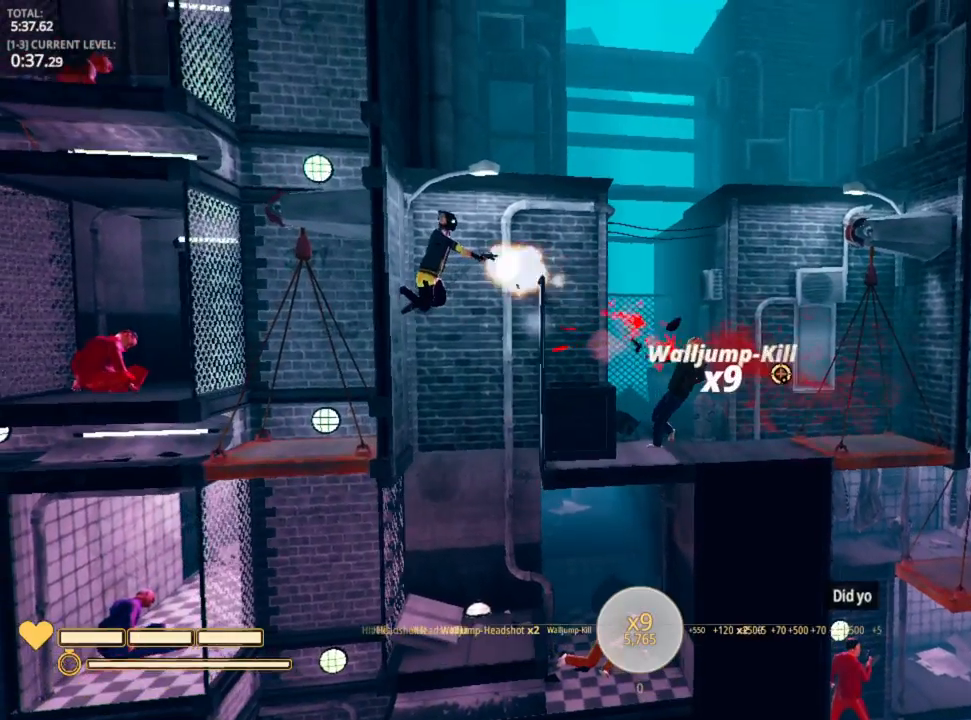
{"keys": [], "mouse": [], "mouse_move": "still", "events": [[17, "d", "down"], [67, "a", "up"], [67, "mouse_left", "up"], [133, "space", "down"], [300, "space", "up"], [317, "d", "up"], [400, "r", "down"], [500, "r", "up"]]}
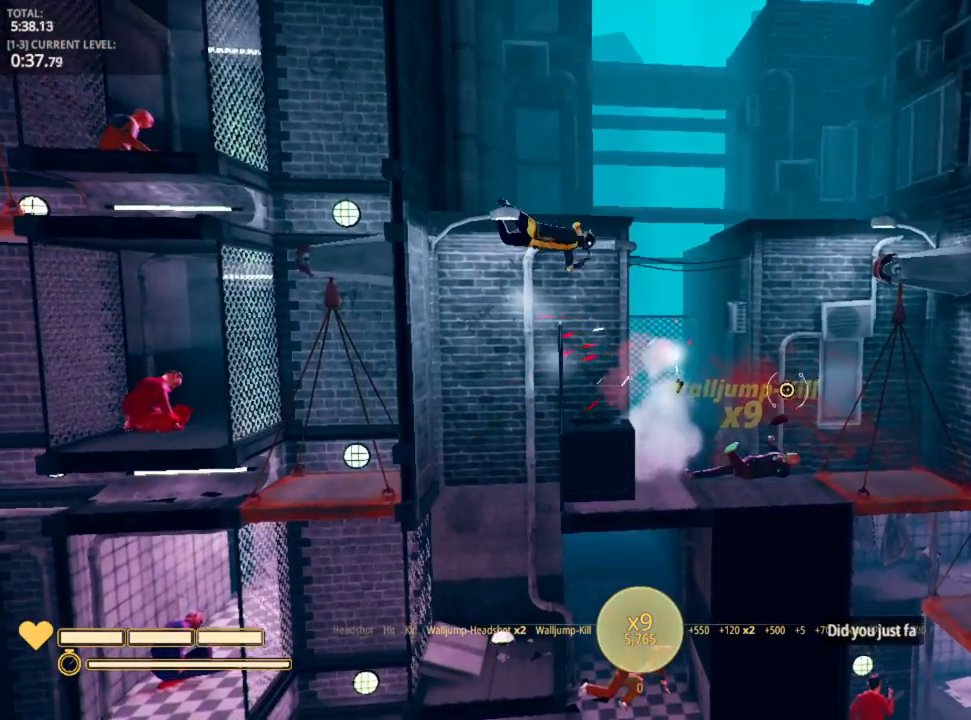
{"keys": ["d"], "mouse": [], "mouse_move": "still", "events": [[167, "d", "down"]]}
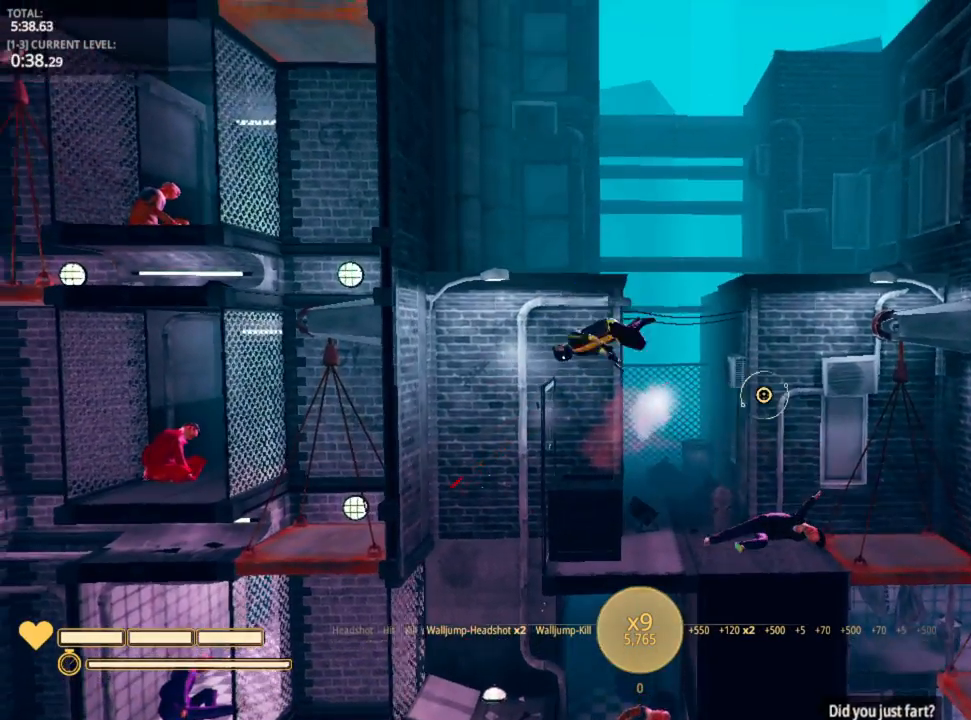
{"keys": ["d"], "mouse": [], "mouse_move": "down-right", "events": []}
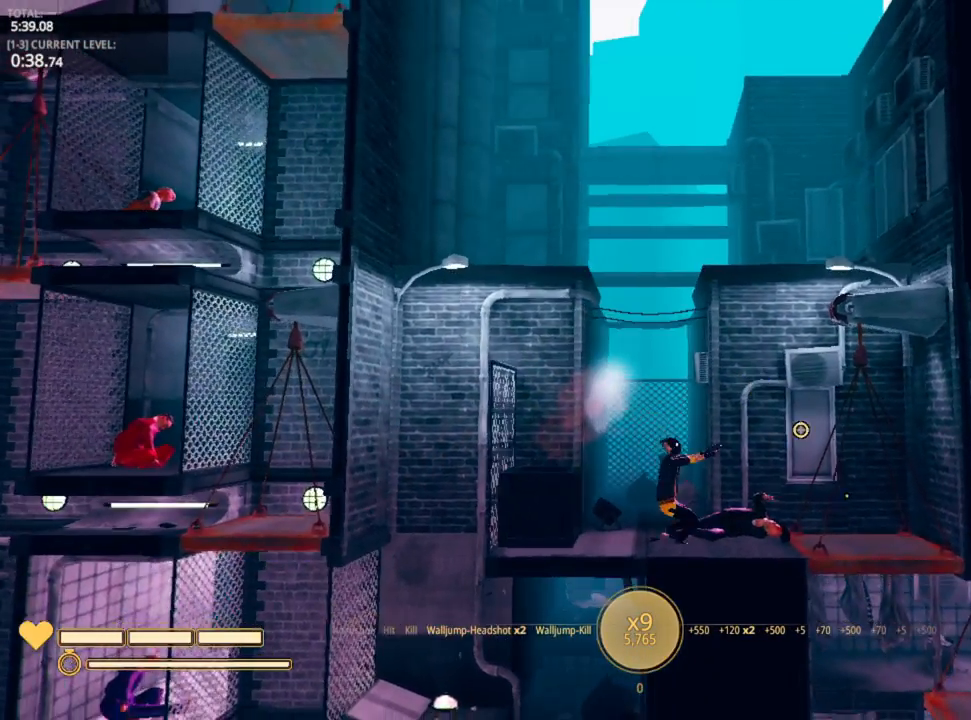
{"keys": ["d"], "mouse": [], "mouse_move": "still", "events": [[17, "space", "down"], [267, "space", "up"]]}
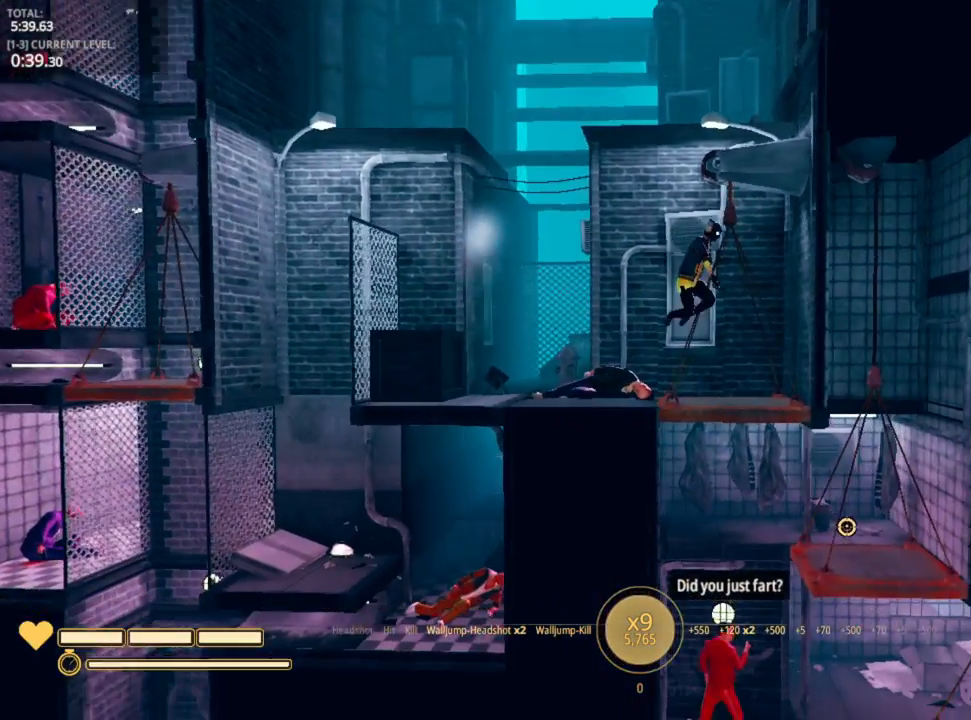
{"keys": ["shift"], "mouse": [], "mouse_move": "left", "events": [[183, "d", "up"], [300, "shift", "down"]]}
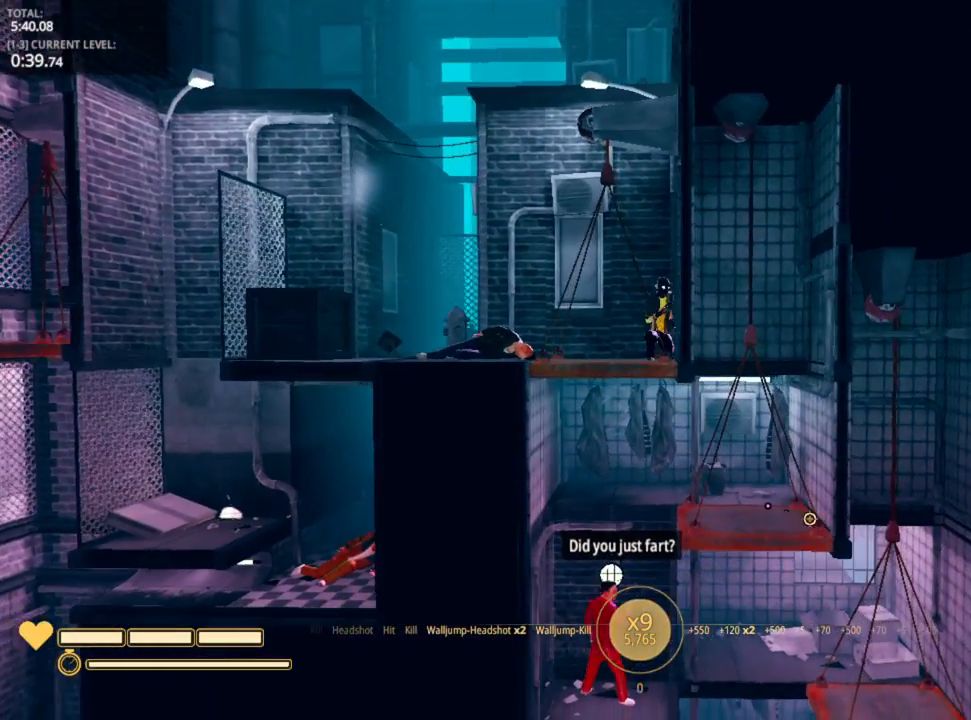
{"keys": ["shift"], "mouse": [], "mouse_move": "still", "events": []}
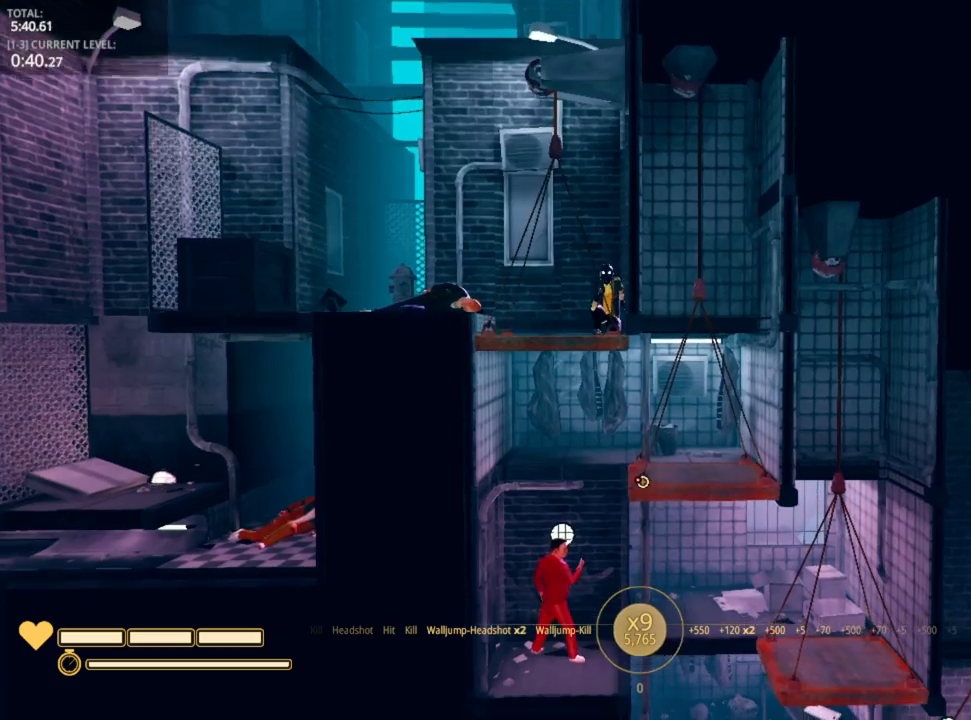
{"keys": ["d", "shift"], "mouse": [], "mouse_move": "still", "events": [[467, "d", "down"]]}
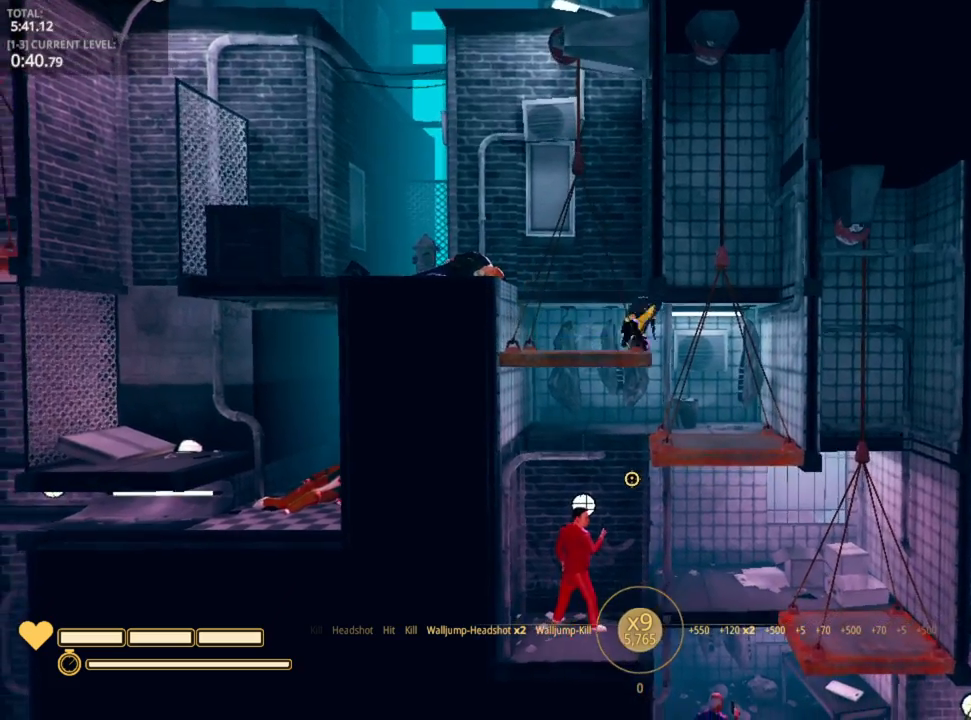
{"keys": [], "mouse": ["left"], "mouse_move": "up-left", "events": [[183, "d", "up"], [283, "a", "down"], [433, "a", "up"], [433, "shift", "up"], [500, "mouse_left", "down"]]}
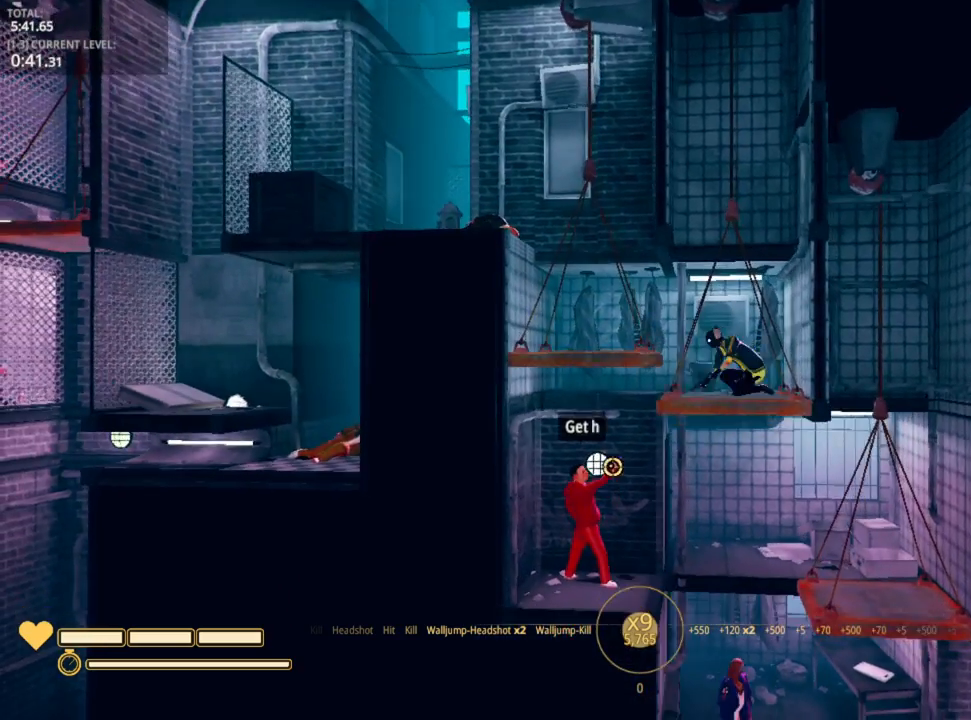
{"keys": [], "mouse": ["left"], "mouse_move": "left", "events": [[83, "mouse_left", "up"], [150, "mouse_left", "down"], [300, "mouse_left", "up"], [317, "mouse_left", "down"], [400, "mouse_left", "up"], [467, "mouse_left", "down"]]}
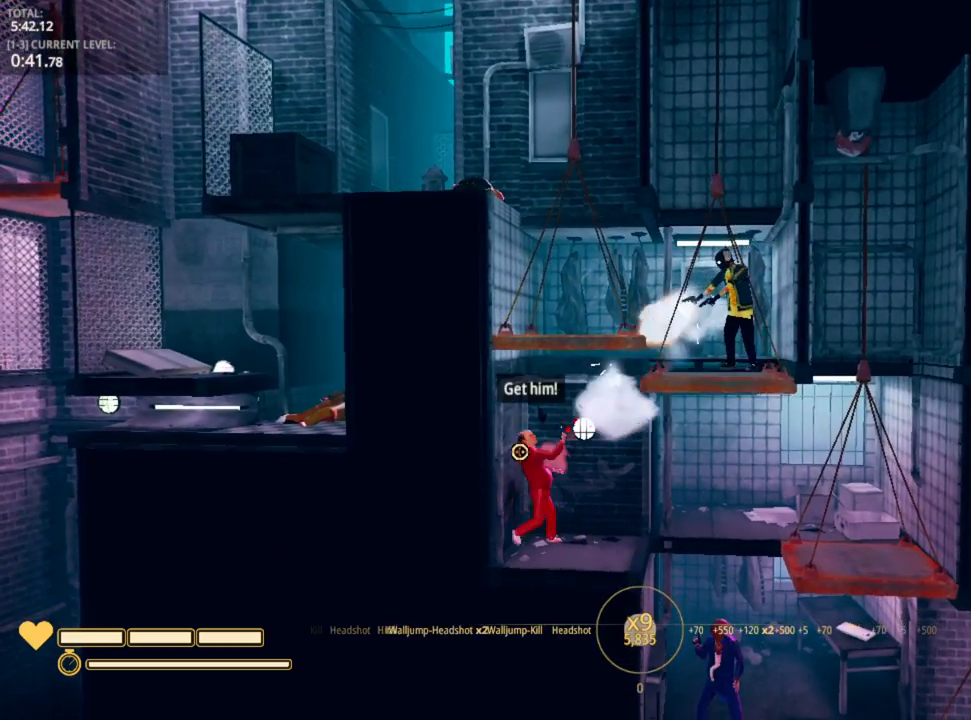
{"keys": [], "mouse": [], "mouse_move": "still", "events": [[33, "mouse_left", "up"], [133, "mouse_left", "down"], [233, "mouse_left", "up"]]}
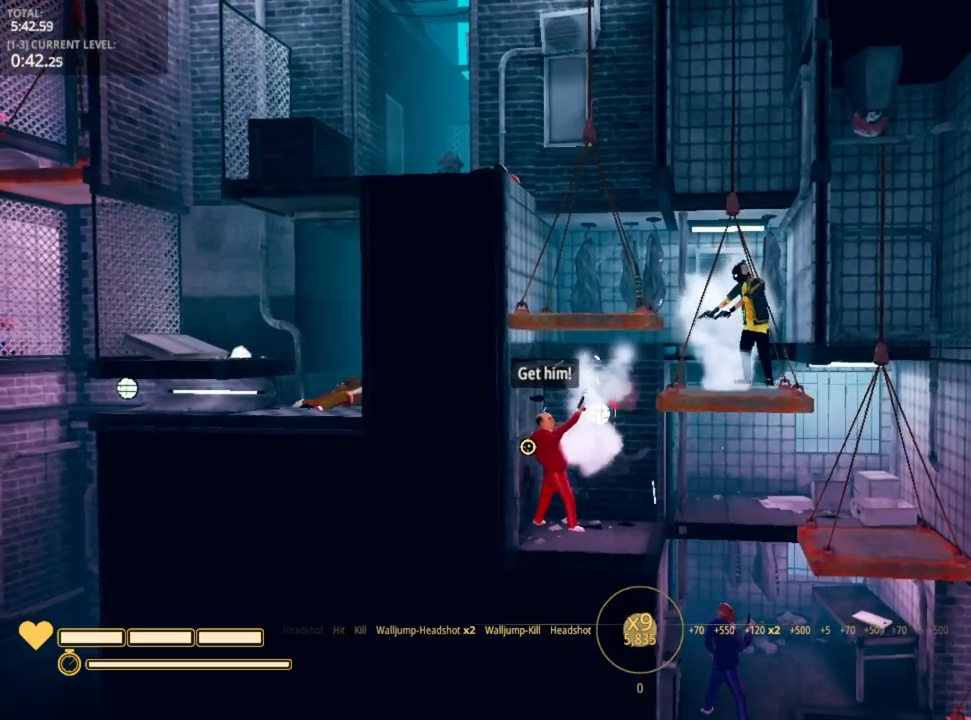
{"keys": [], "mouse": ["left"], "mouse_move": "still", "events": [[250, "mouse_left", "down"], [300, "mouse_left", "up"], [333, "mouse_left", "down"], [417, "mouse_left", "up"], [467, "mouse_left", "down"]]}
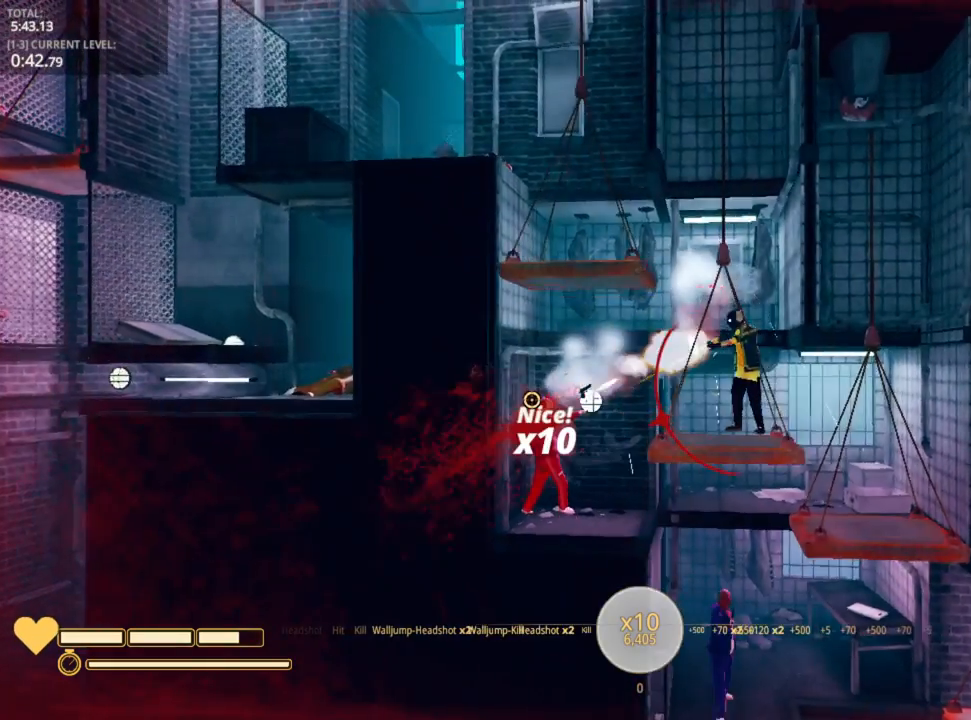
{"keys": [], "mouse": [], "mouse_move": "down-right", "events": [[67, "d", "down"], [67, "mouse_left", "up"], [117, "mouse_left", "down"], [200, "mouse_left", "up"], [467, "d", "up"]]}
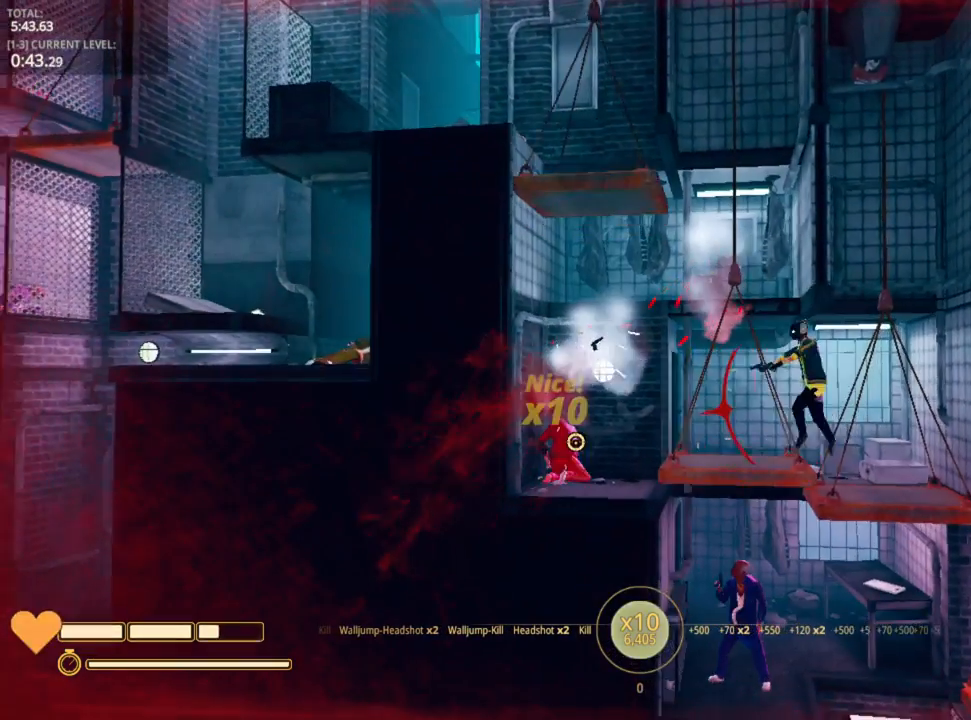
{"keys": [], "mouse": [], "mouse_move": "still", "events": [[33, "r", "down"], [117, "r", "up"]]}
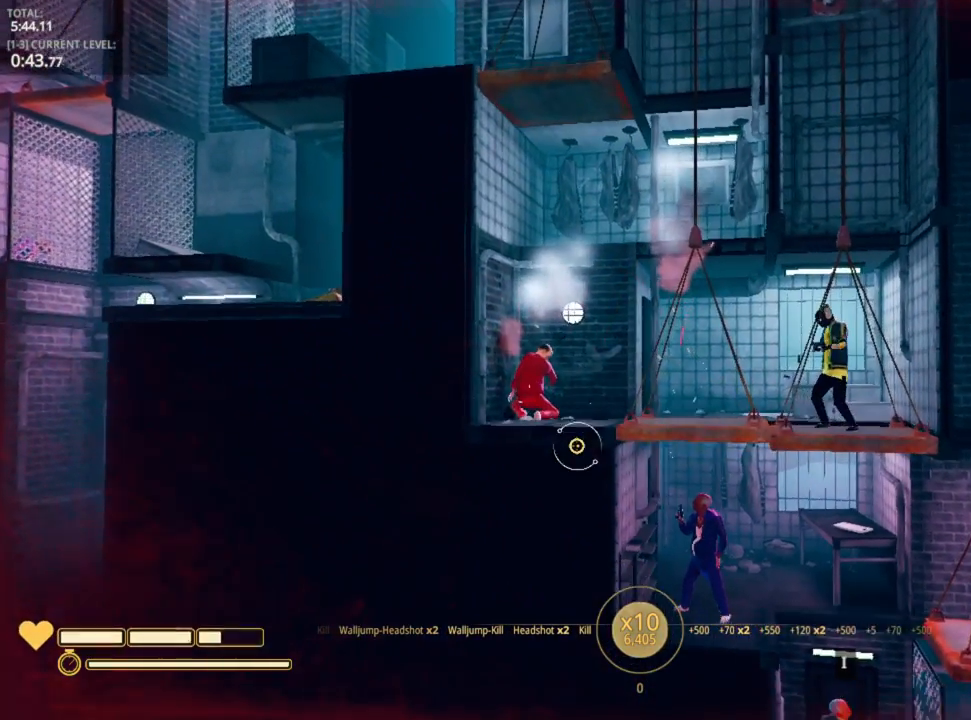
{"keys": ["a"], "mouse": [], "mouse_move": "right", "events": [[467, "a", "down"]]}
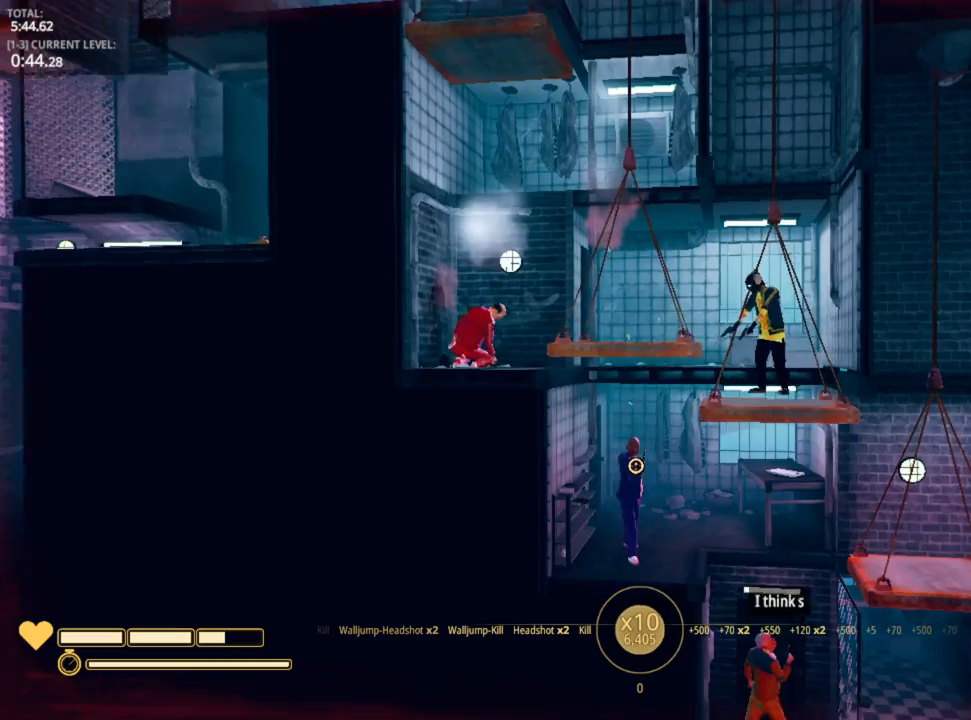
{"keys": ["a"], "mouse": ["left"], "mouse_move": "left", "events": [[17, "mouse_left", "down"], [117, "mouse_left", "up"], [150, "mouse_left", "down"], [250, "mouse_left", "up"], [350, "mouse_left", "down"], [467, "mouse_left", "up"], [483, "mouse_left", "down"]]}
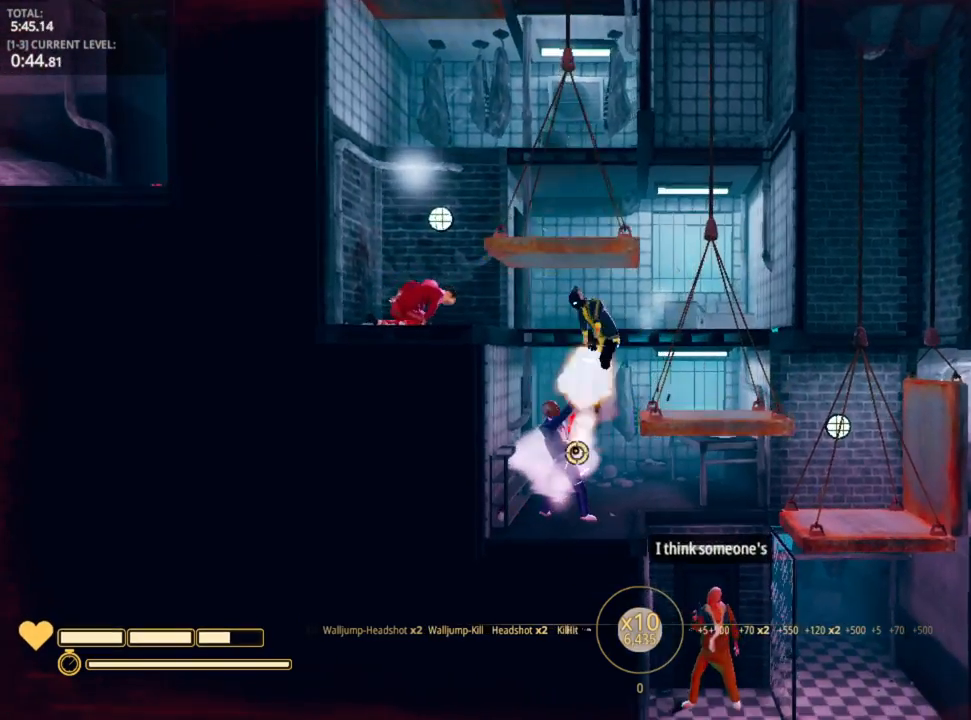
{"keys": [], "mouse": [], "mouse_move": "right", "events": [[67, "mouse_left", "up"], [150, "mouse_left", "down"], [250, "a", "up"], [250, "mouse_left", "up"]]}
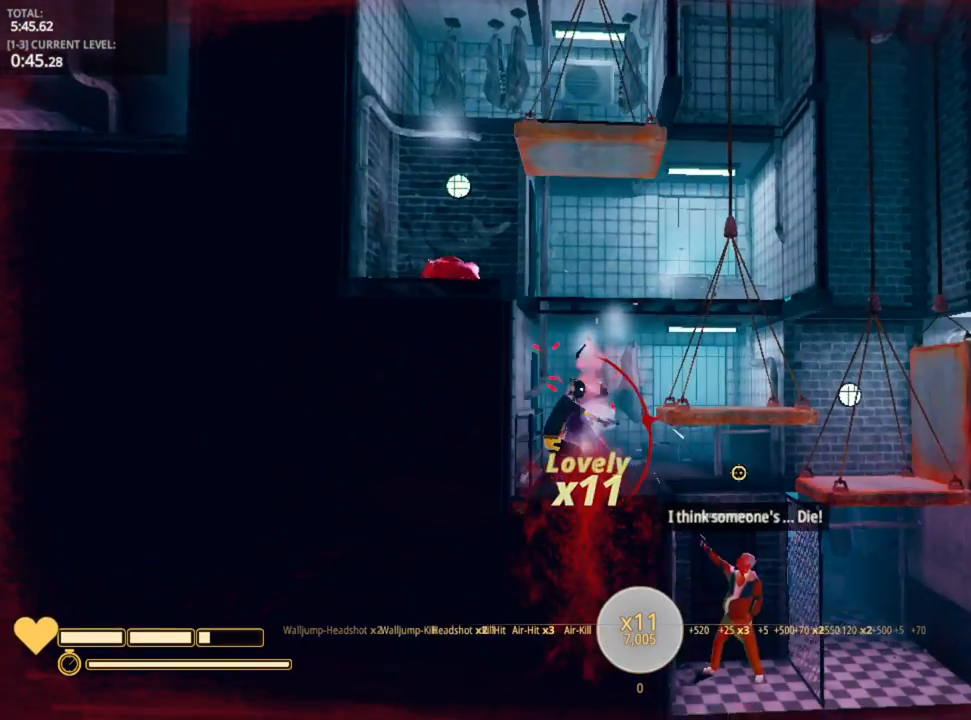
{"keys": ["d"], "mouse": [], "mouse_move": "still", "events": [[200, "d", "down"], [250, "mouse_left", "down"], [350, "mouse_left", "up"], [383, "mouse_left", "down"], [500, "mouse_left", "up"]]}
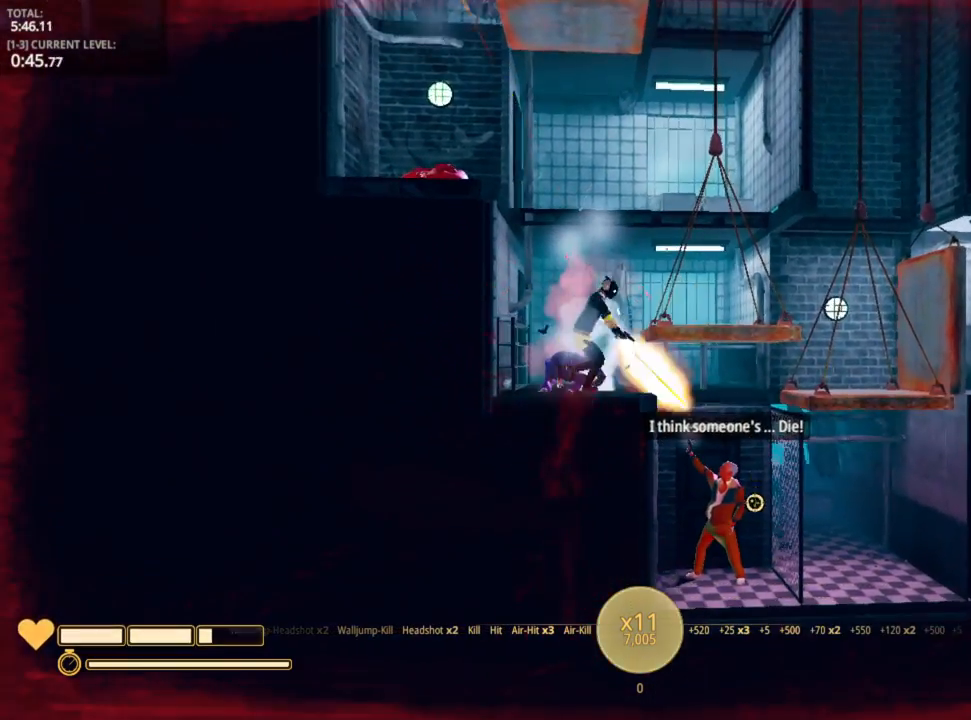
{"keys": ["d", "space"], "mouse": ["left"], "mouse_move": "still", "events": [[50, "mouse_left", "down"], [167, "mouse_left", "up"], [217, "mouse_left", "down"], [317, "mouse_left", "up"], [317, "space", "down"], [367, "mouse_left", "down"], [483, "mouse_left", "up"], [500, "mouse_left", "down"]]}
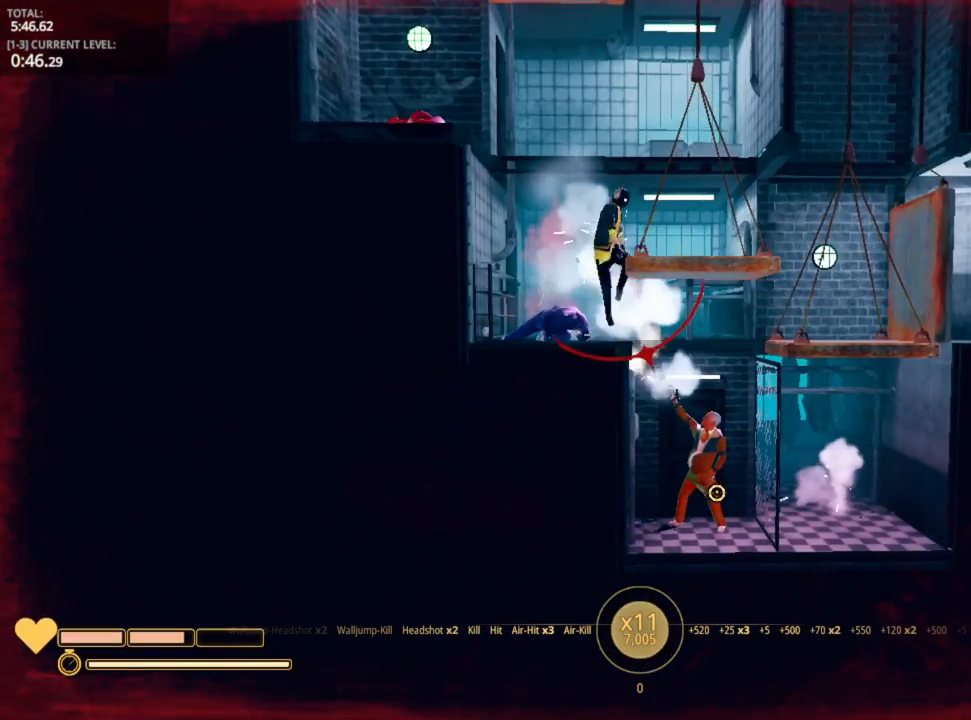
{"keys": ["a"], "mouse": [], "mouse_move": "down", "events": [[117, "mouse_left", "up"], [117, "space", "up"], [150, "a", "down"], [150, "d", "up"], [150, "mouse_left", "down"], [267, "mouse_left", "up"], [350, "mouse_left", "down"], [450, "mouse_left", "up"]]}
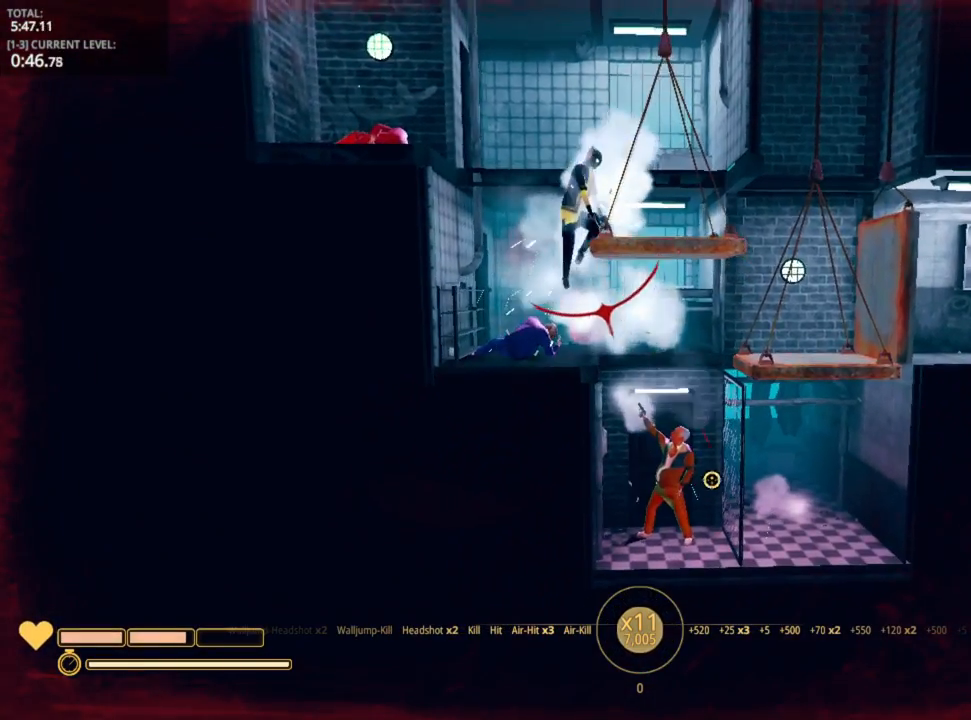
{"keys": [], "mouse": ["left"], "mouse_move": "still", "events": [[50, "mouse_left", "down"], [150, "mouse_left", "up"], [167, "mouse_left", "down"], [267, "mouse_left", "up"], [300, "a", "up"], [350, "mouse_left", "down"], [467, "mouse_left", "up"], [483, "mouse_left", "down"]]}